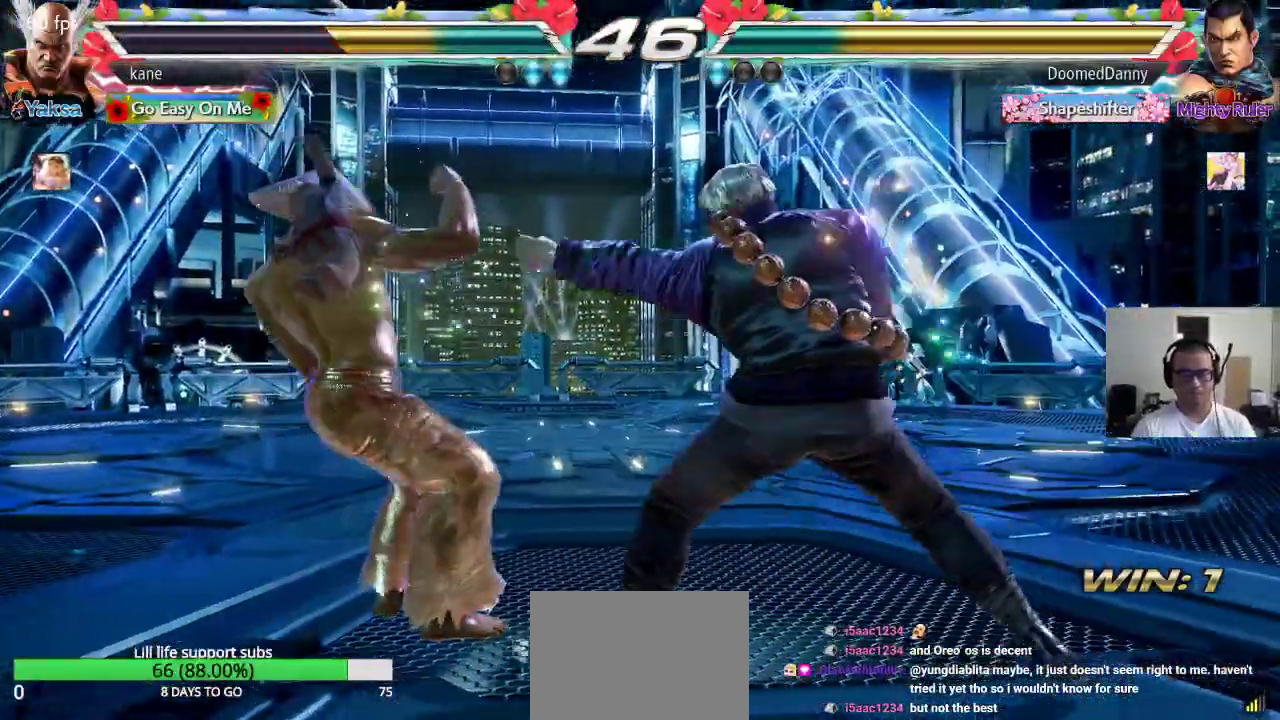
Gameplay with a controller (arcade stick); each line is a JSON object with the inputs held at the frame after it. "events" lists button and stick changes between this image and that frame as [ms after this image, input, new state], when the widget could be followed in between. Not read: L3 R2 R3.
{"buttons": ["TRIANGLE"], "left_stick": "right", "events": [[33, "left_stick", "left"], [317, "left_stick", "center"], [367, "left_stick", "right"], [450, "TRIANGLE", "down"]]}
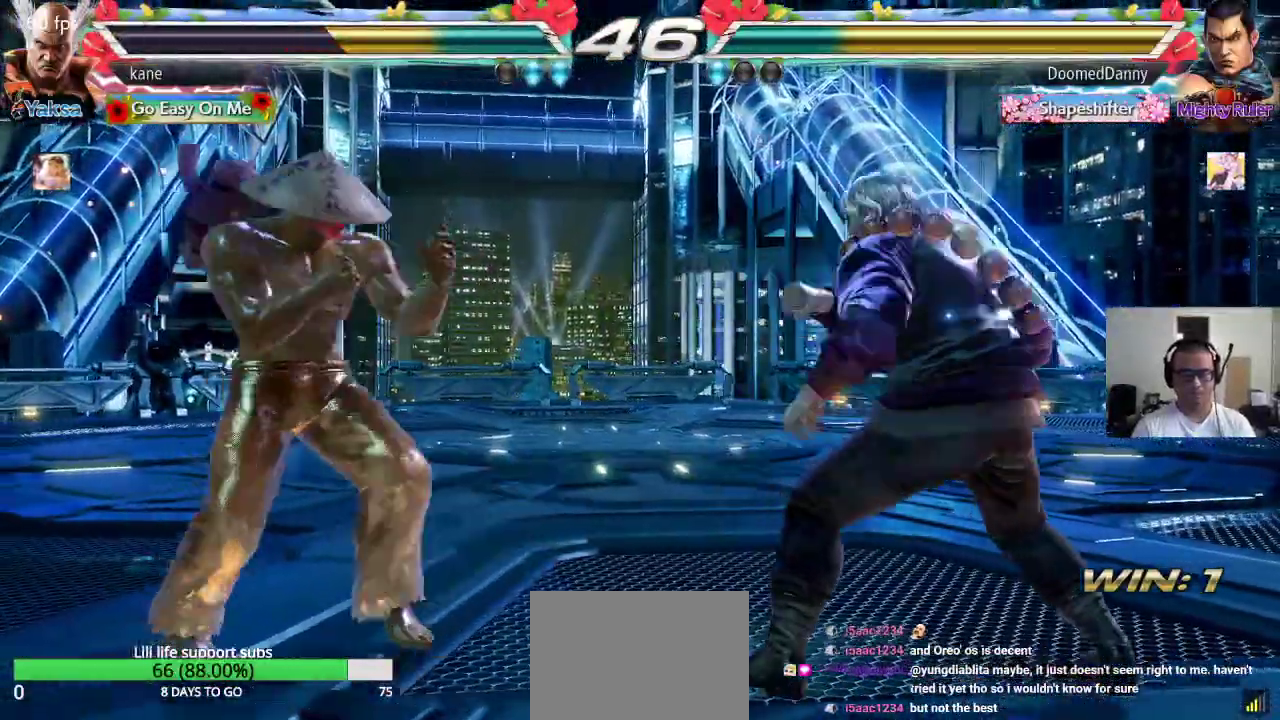
{"buttons": [], "left_stick": "center", "events": [[83, "TRIANGLE", "up"], [117, "CROSS", "down"], [350, "left_stick", "center"], [433, "CROSS", "up"]]}
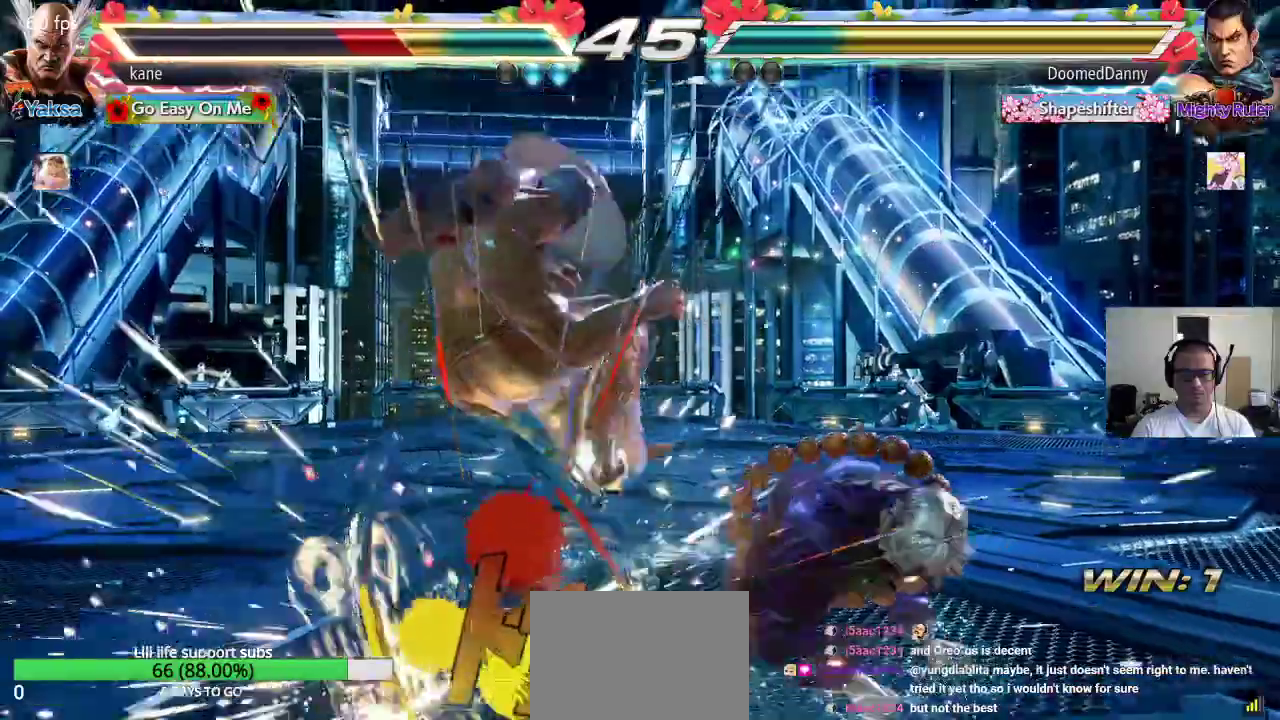
{"buttons": [], "left_stick": "center", "events": []}
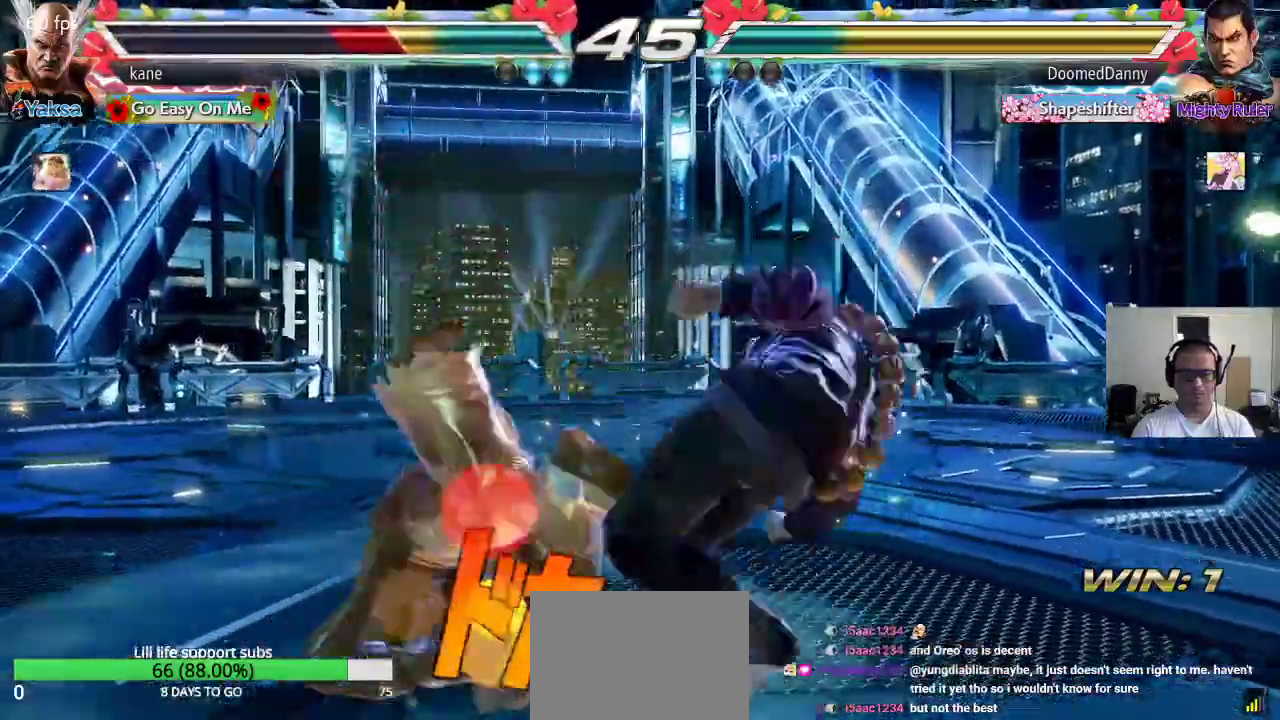
{"buttons": [], "left_stick": "center", "events": [[33, "SQUARE", "down"], [100, "TRIANGLE", "down"], [117, "SQUARE", "up"], [183, "SQUARE", "down"], [200, "TRIANGLE", "up"], [267, "TRIANGLE", "down"], [383, "SQUARE", "up"], [500, "TRIANGLE", "up"]]}
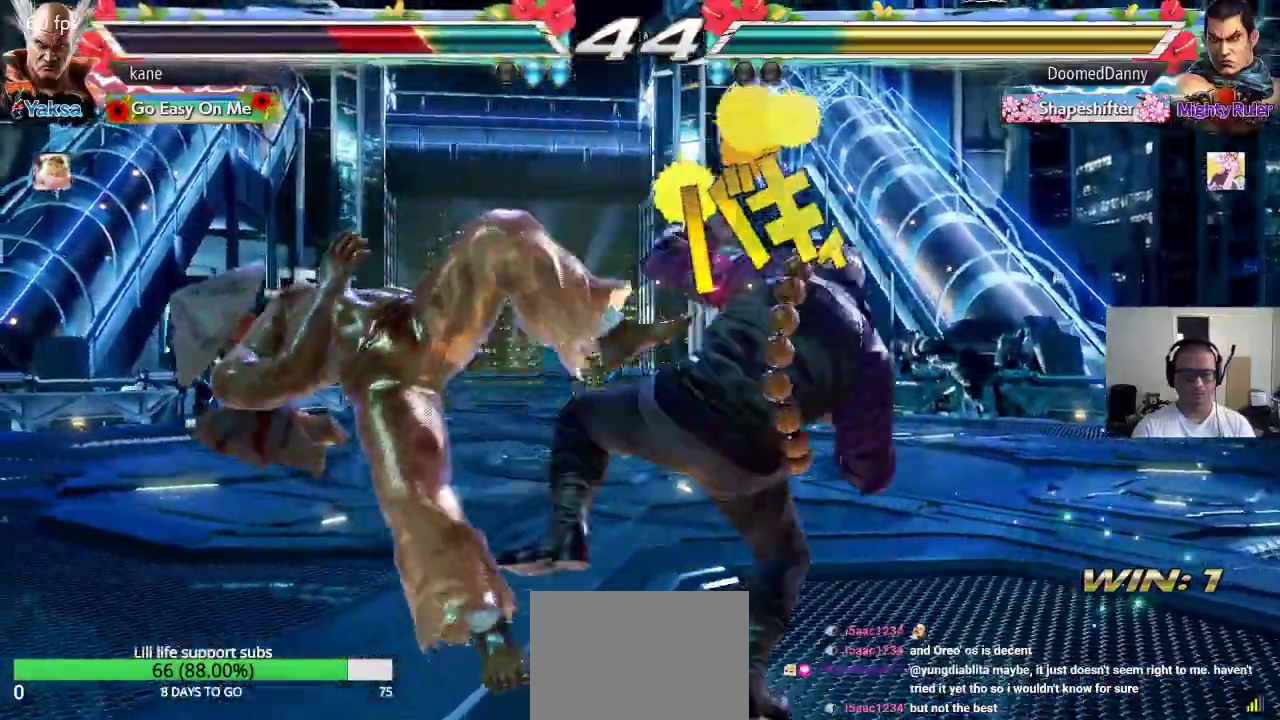
{"buttons": [], "left_stick": "center", "events": [[100, "SQUARE", "down"], [167, "TRIANGLE", "down"], [183, "SQUARE", "up"], [233, "TRIANGLE", "up"], [250, "SQUARE", "down"], [317, "TRIANGLE", "down"], [350, "SQUARE", "up"], [467, "TRIANGLE", "up"]]}
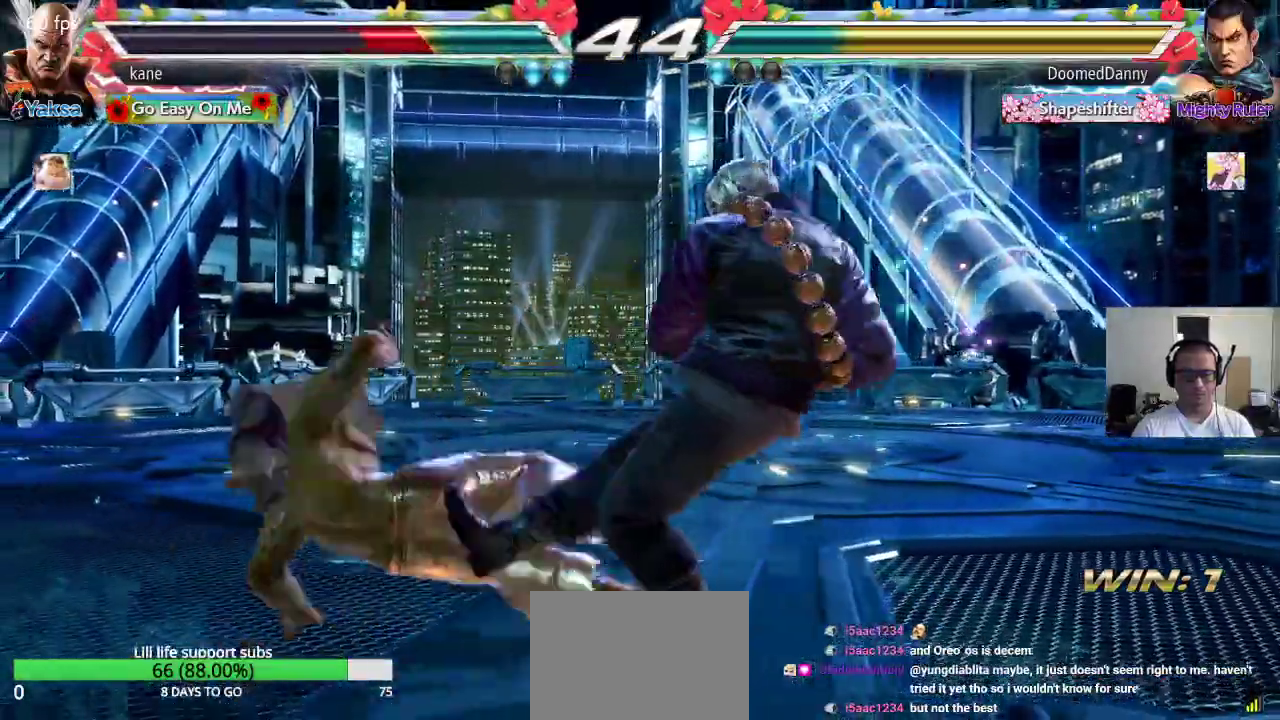
{"buttons": [], "left_stick": "right", "events": [[200, "left_stick", "left"], [350, "left_stick", "center"], [450, "left_stick", "right"]]}
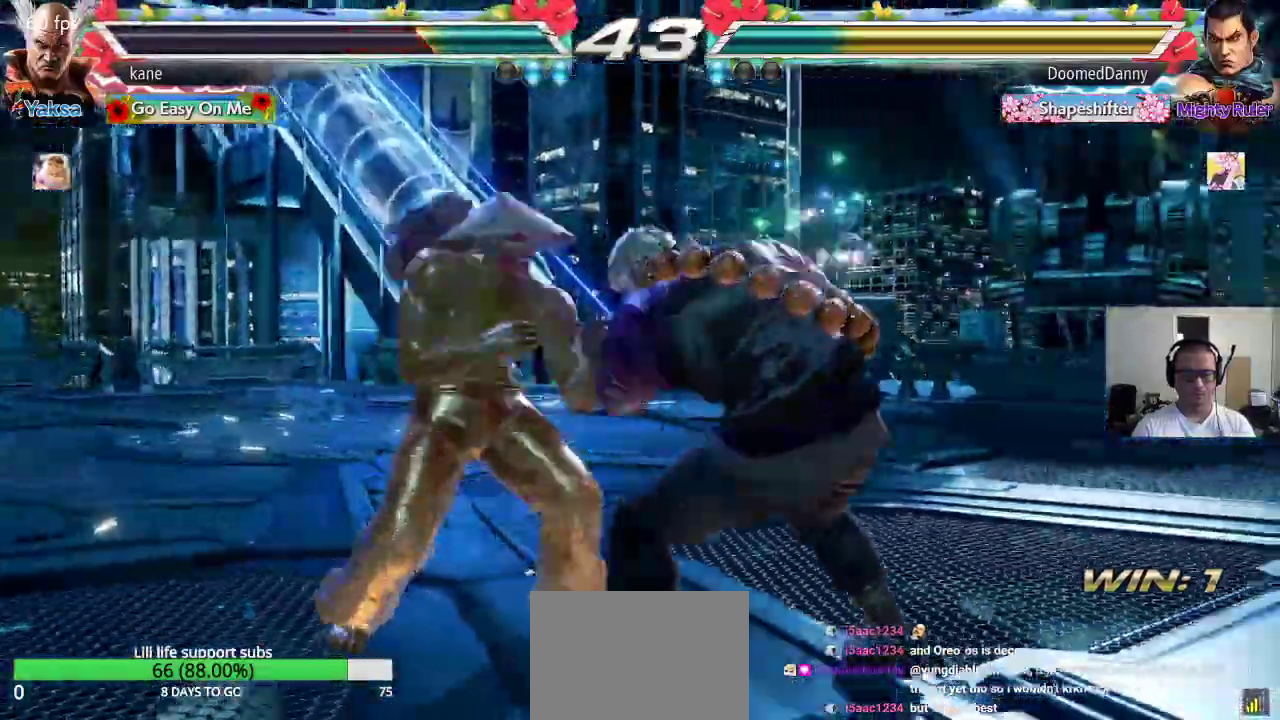
{"buttons": [], "left_stick": "center", "events": [[50, "TRIANGLE", "down"], [50, "left_stick", "down-right"], [83, "TRIANGLE", "up"], [167, "left_stick", "center"]]}
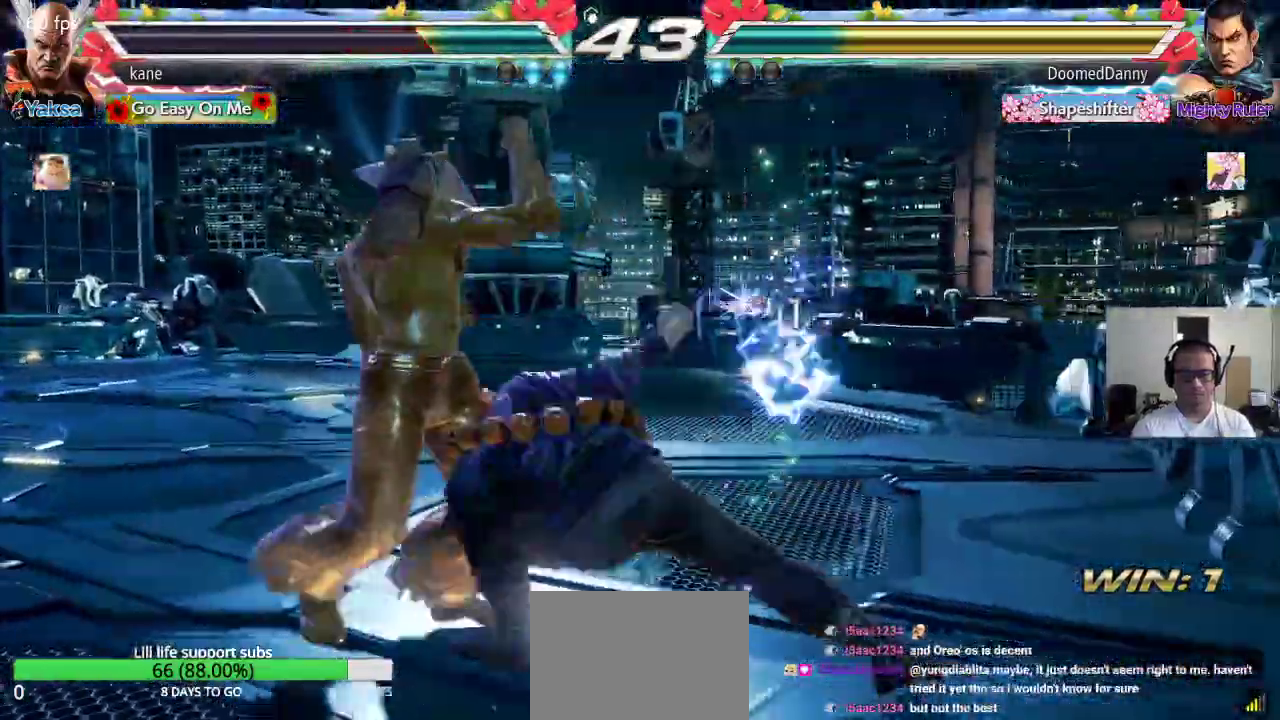
{"buttons": [], "left_stick": "right", "events": [[217, "left_stick", "left"], [267, "left_stick", "center"], [467, "left_stick", "right"]]}
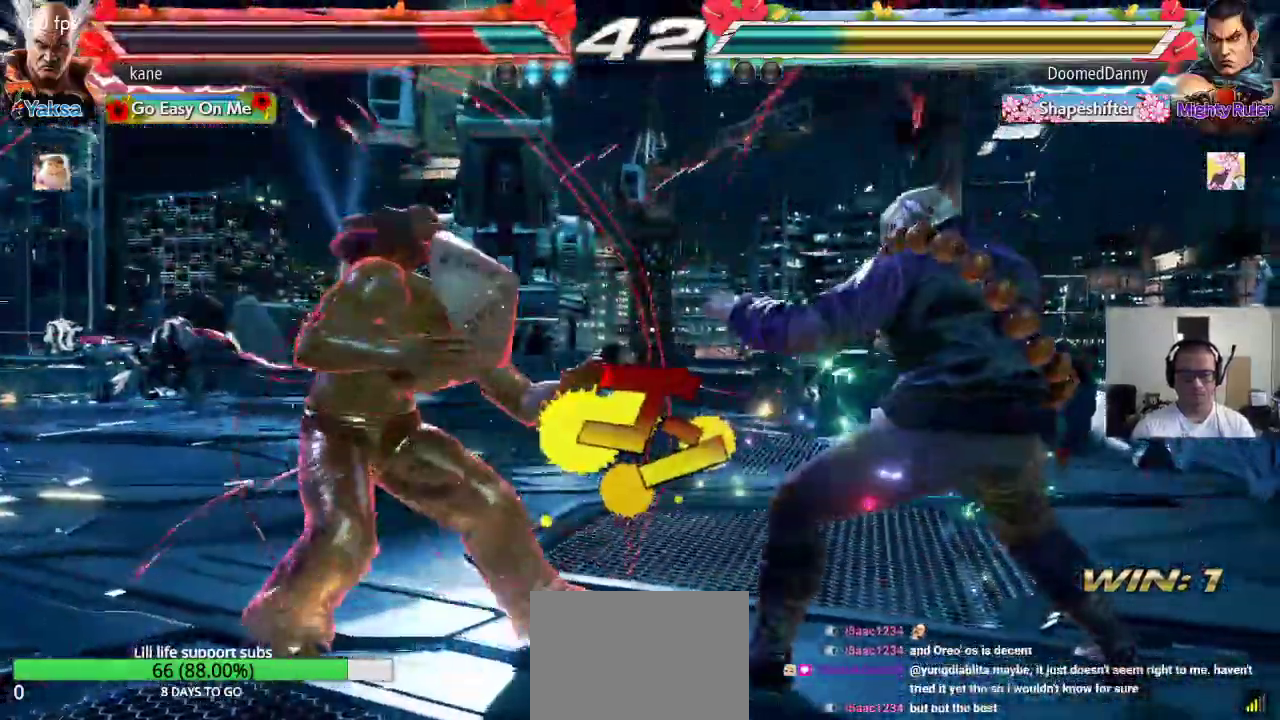
{"buttons": [], "left_stick": "center", "events": [[83, "TRIANGLE", "down"], [83, "left_stick", "down-right"], [150, "TRIANGLE", "up"], [200, "left_stick", "center"]]}
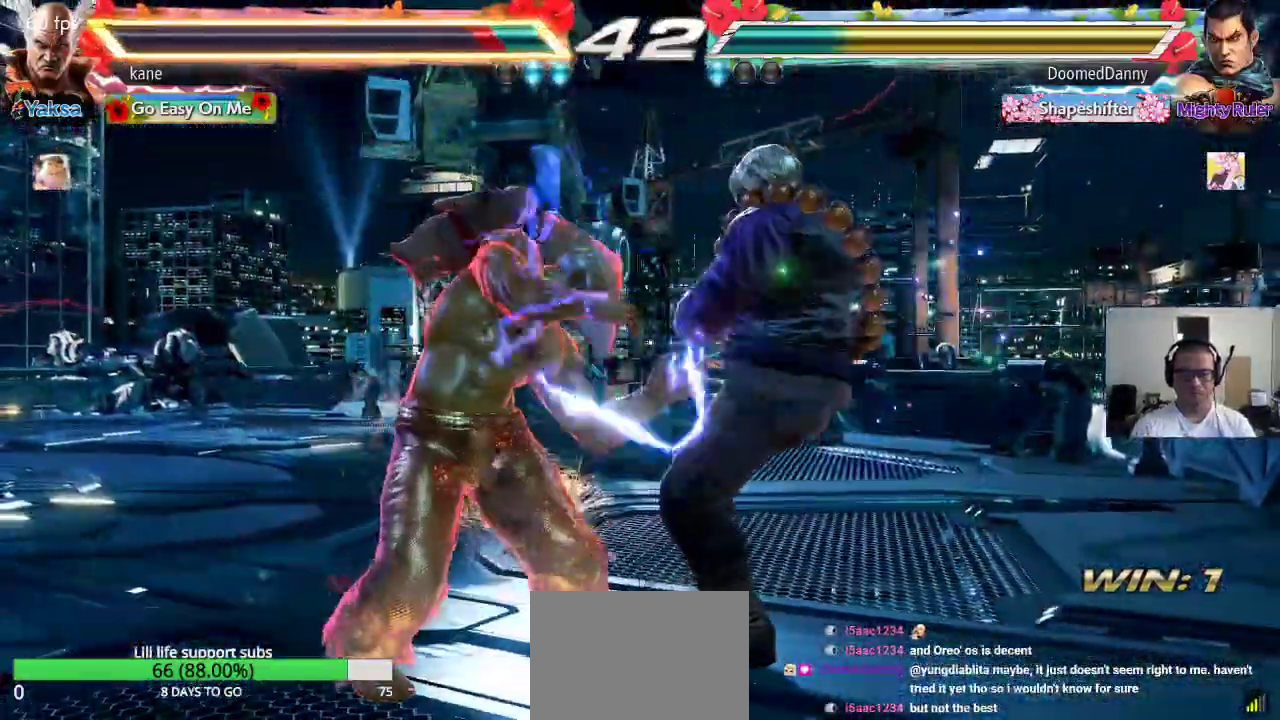
{"buttons": [], "left_stick": "left", "events": [[167, "left_stick", "left"], [250, "left_stick", "center"], [300, "left_stick", "left"], [367, "left_stick", "center"], [417, "left_stick", "left"]]}
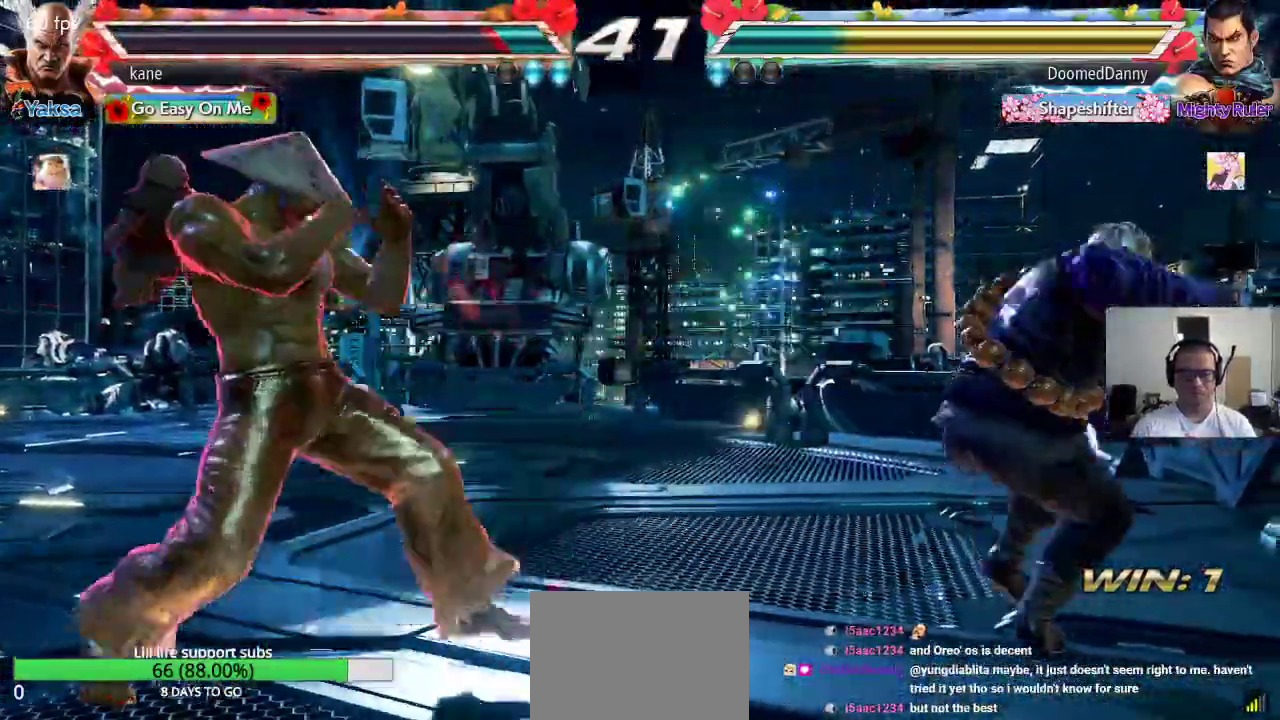
{"buttons": [], "left_stick": "right", "events": [[333, "left_stick", "center"], [417, "SQUARE", "down"], [417, "left_stick", "right"], [467, "SQUARE", "up"]]}
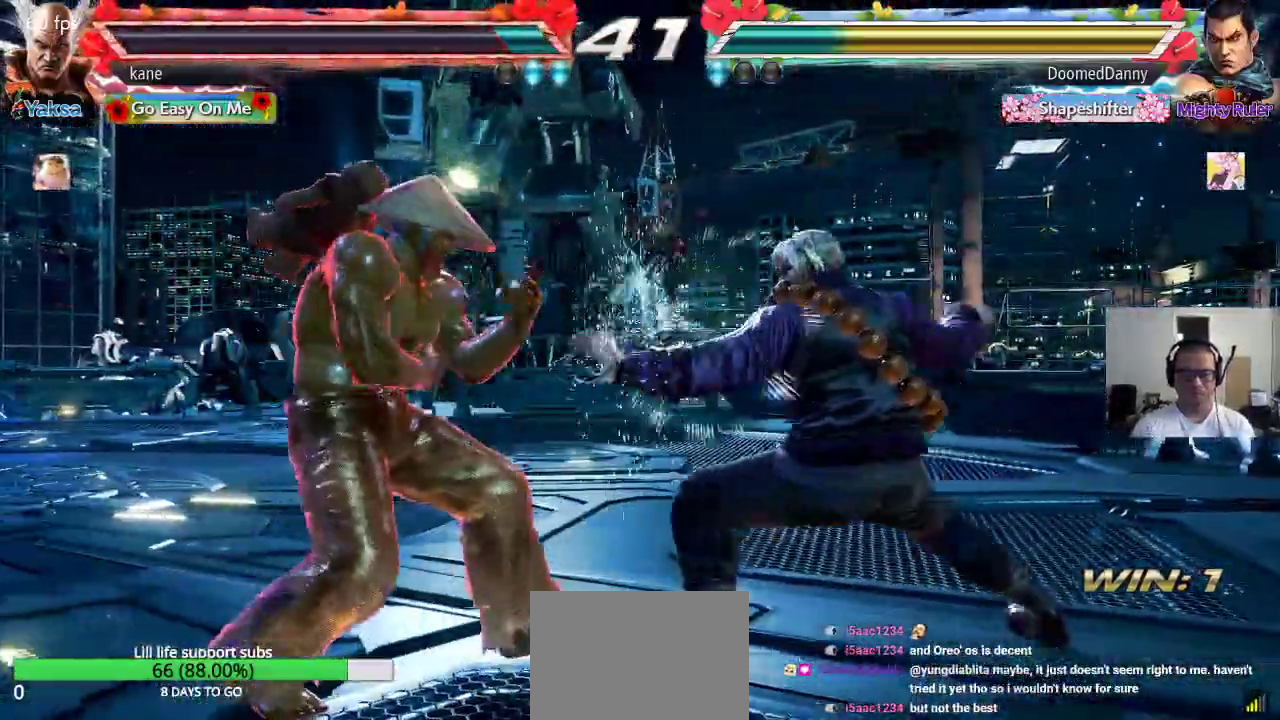
{"buttons": ["CROSS"], "left_stick": "center"}
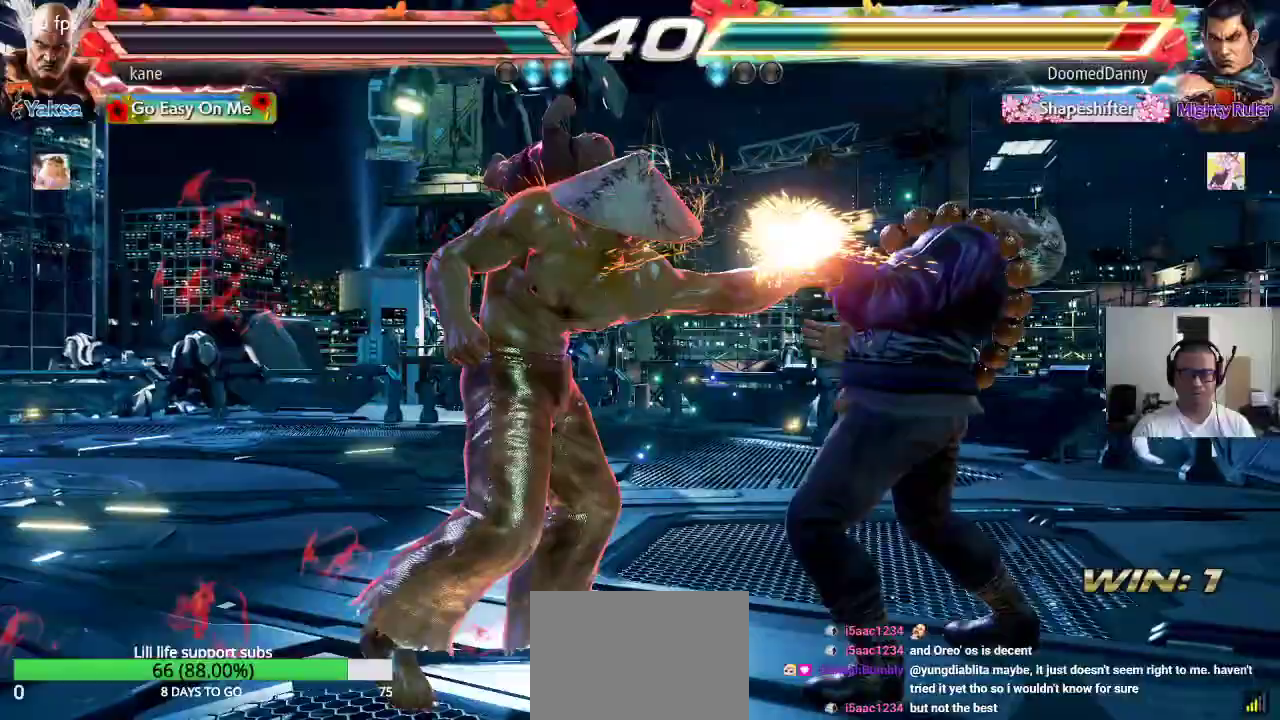
{"buttons": [], "left_stick": "center", "events": [[17, "TRIANGLE", "down"], [83, "CROSS", "up"], [83, "SQUARE", "down"], [100, "TRIANGLE", "up"], [117, "CROSS", "down"], [167, "TRIANGLE", "down"], [183, "CROSS", "up"], [200, "SQUARE", "up"], [300, "TRIANGLE", "up"]]}
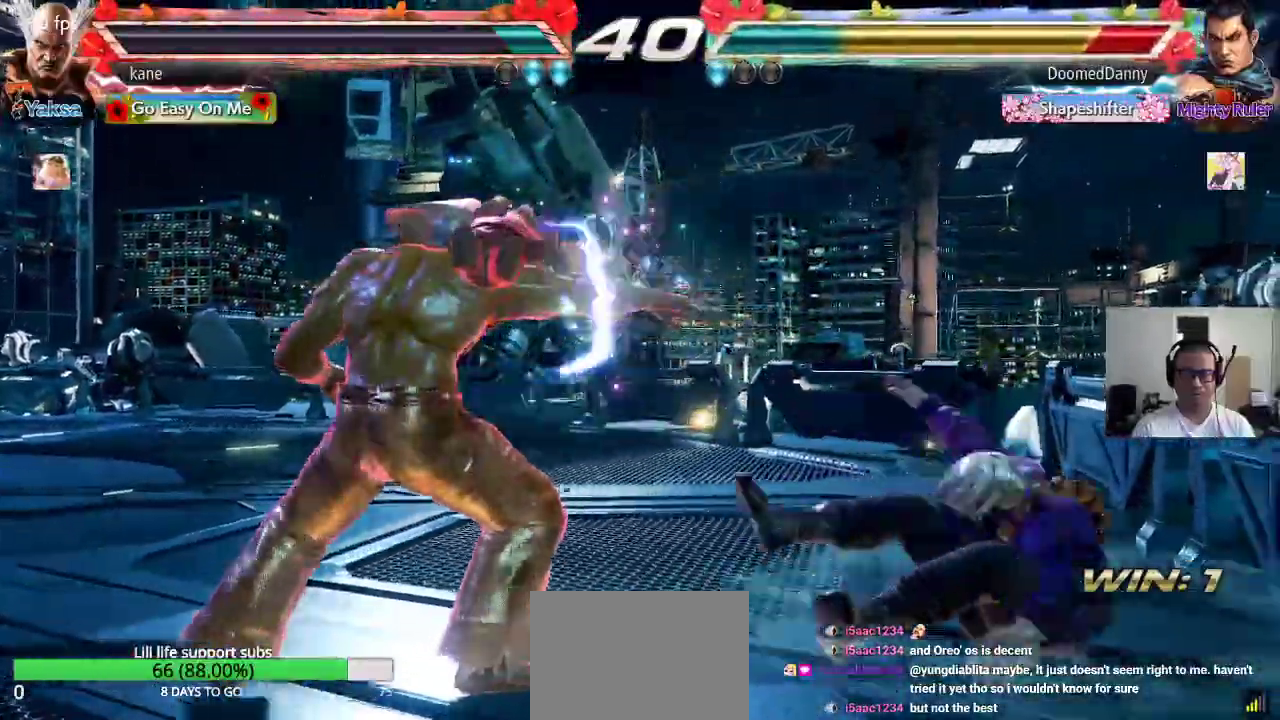
{"buttons": ["TRIANGLE"], "left_stick": "right", "events": [[100, "left_stick", "right"], [167, "left_stick", "center"], [233, "left_stick", "right"], [300, "TRIANGLE", "down"], [367, "TRIANGLE", "up"], [383, "CROSS", "down"], [450, "TRIANGLE", "down"], [483, "CROSS", "up"]]}
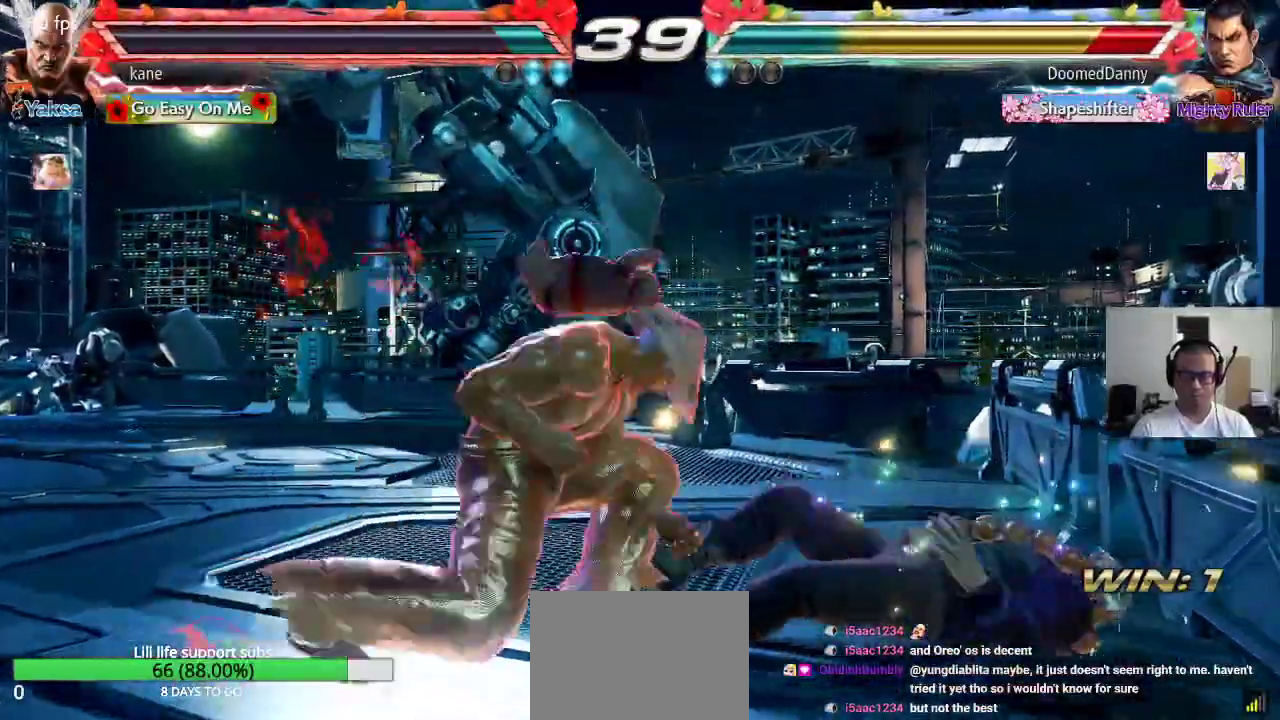
{"buttons": [], "left_stick": "center", "events": [[50, "TRIANGLE", "up"], [67, "left_stick", "center"]]}
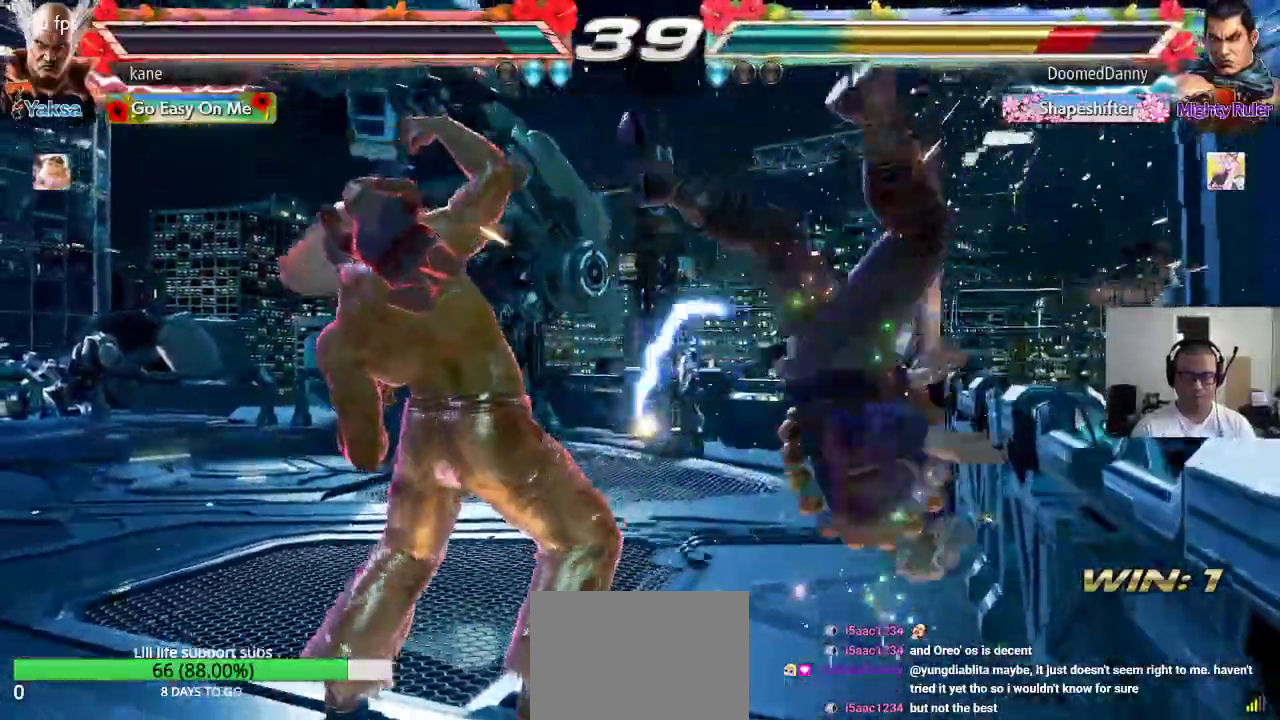
{"buttons": ["CROSS"], "left_stick": "right", "events": [[83, "left_stick", "down"], [150, "left_stick", "center"], [350, "left_stick", "right"], [383, "CIRCLE", "down"], [450, "CIRCLE", "up"], [450, "CROSS", "down"]]}
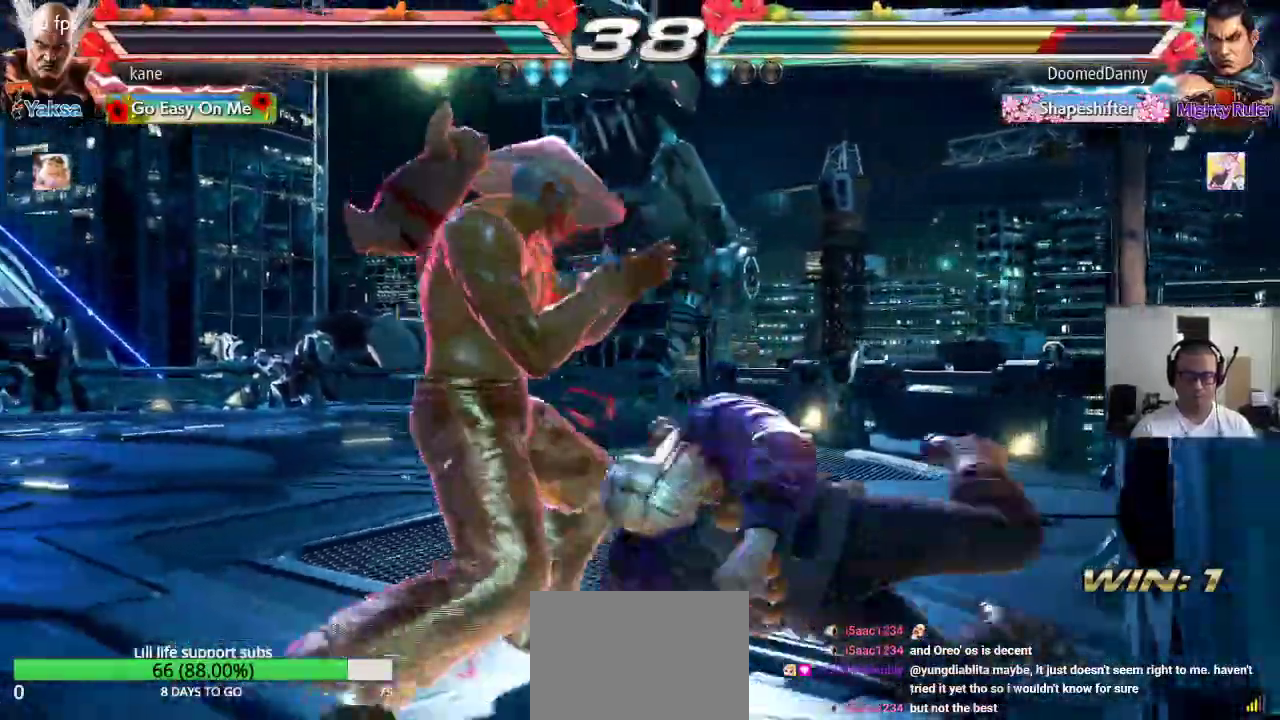
{"buttons": [], "left_stick": "center", "events": [[33, "CROSS", "up"], [33, "TRIANGLE", "down"], [133, "TRIANGLE", "up"], [217, "left_stick", "center"]]}
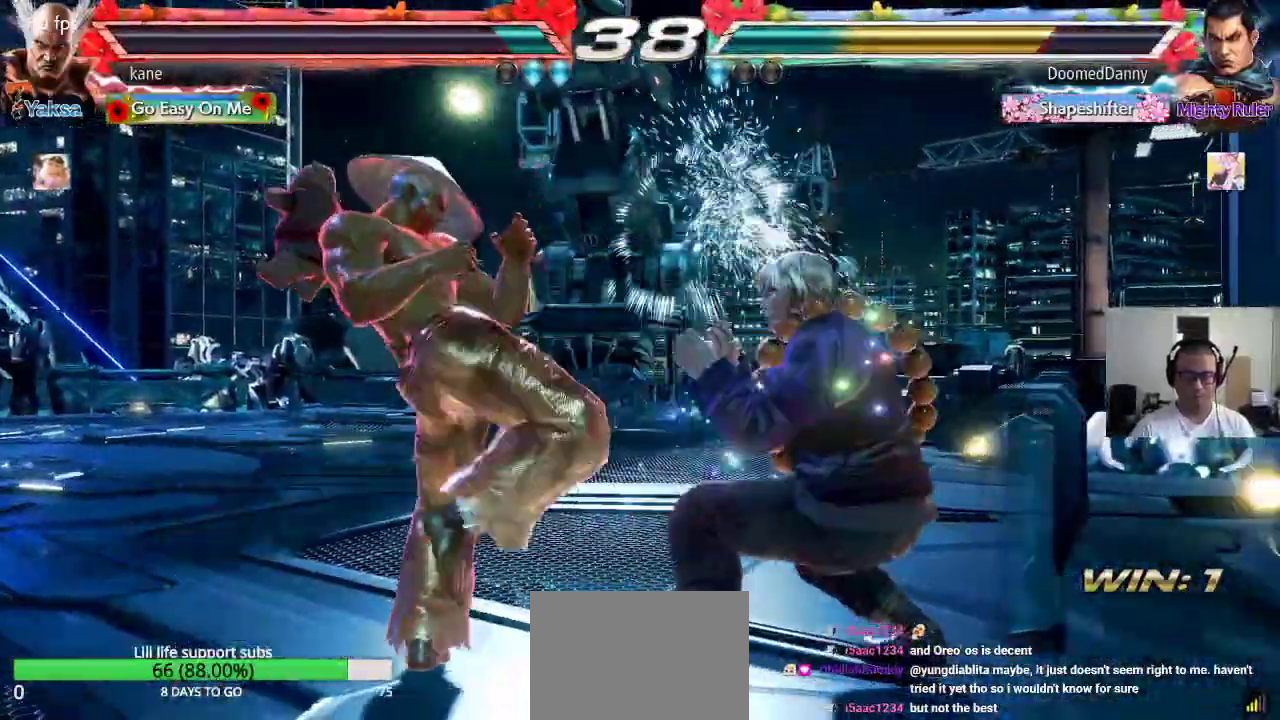
{"buttons": [], "left_stick": "right", "events": [[67, "left_stick", "up"], [150, "left_stick", "center"], [250, "left_stick", "left"], [317, "left_stick", "center"], [367, "left_stick", "left"], [483, "left_stick", "right"]]}
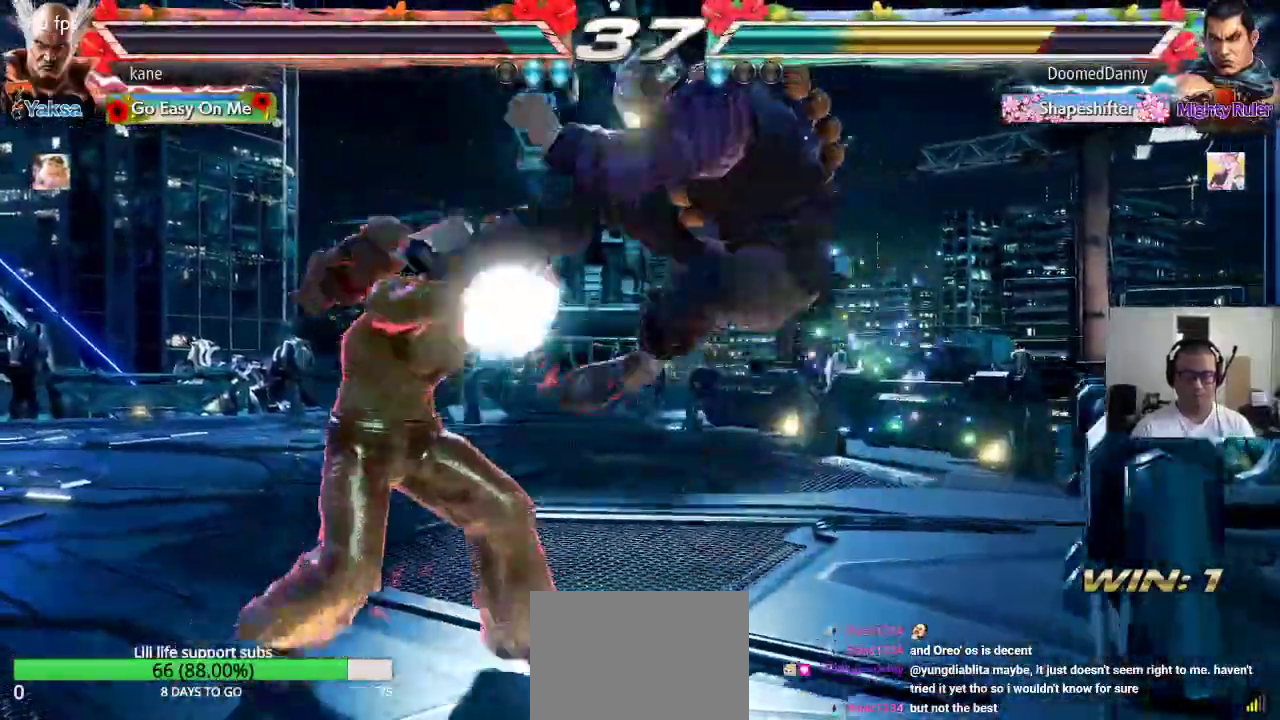
{"buttons": [], "left_stick": "center"}
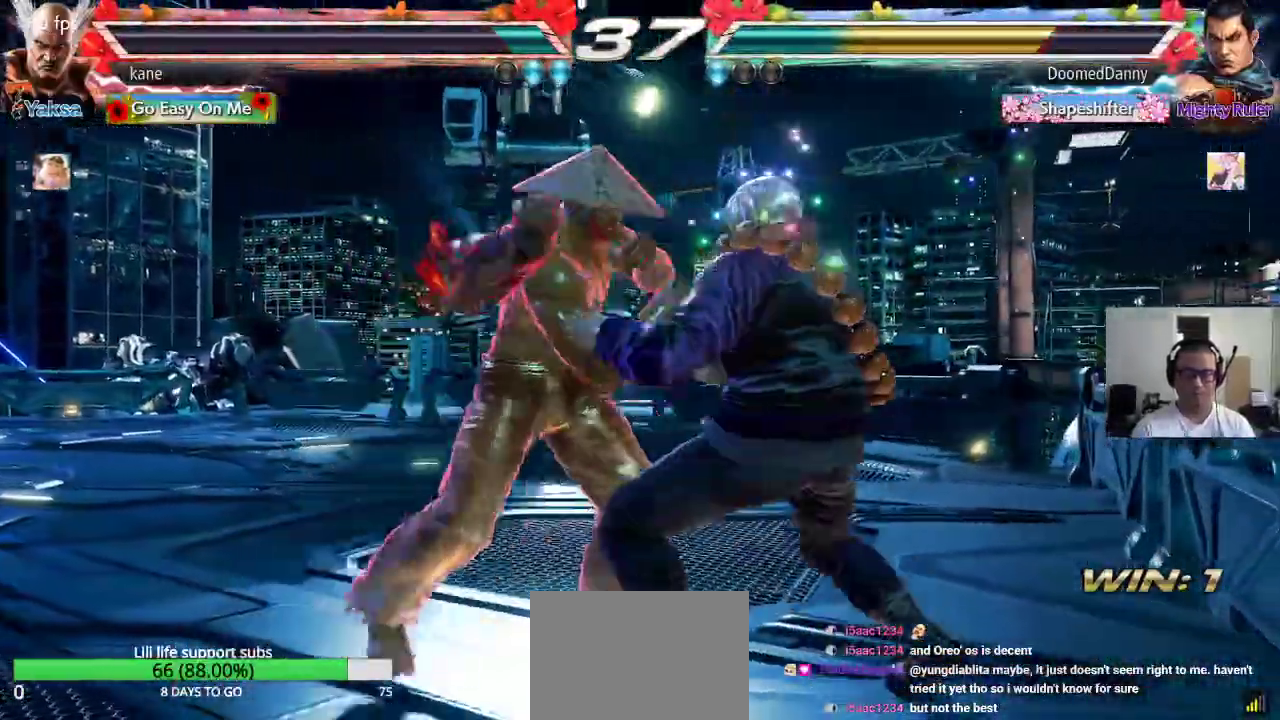
{"buttons": [], "left_stick": "left", "events": [[17, "SQUARE", "down"], [50, "SQUARE", "up"], [483, "left_stick", "left"]]}
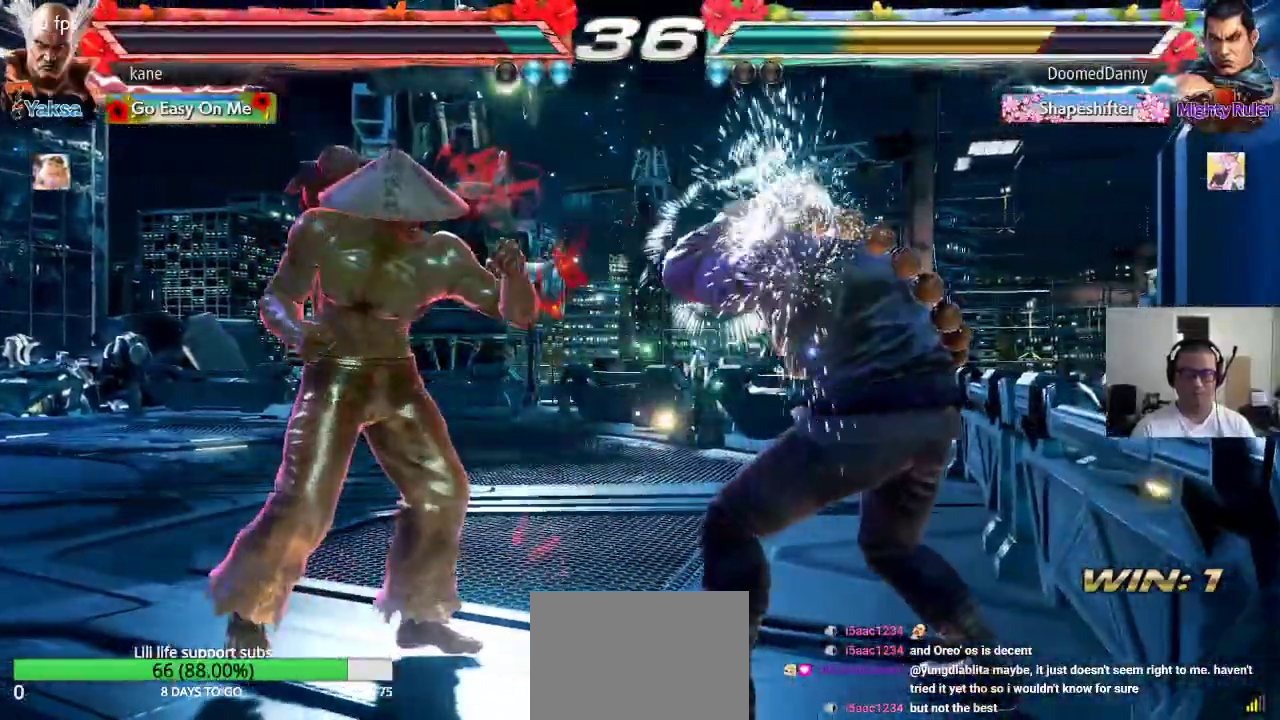
{"buttons": [], "left_stick": "down"}
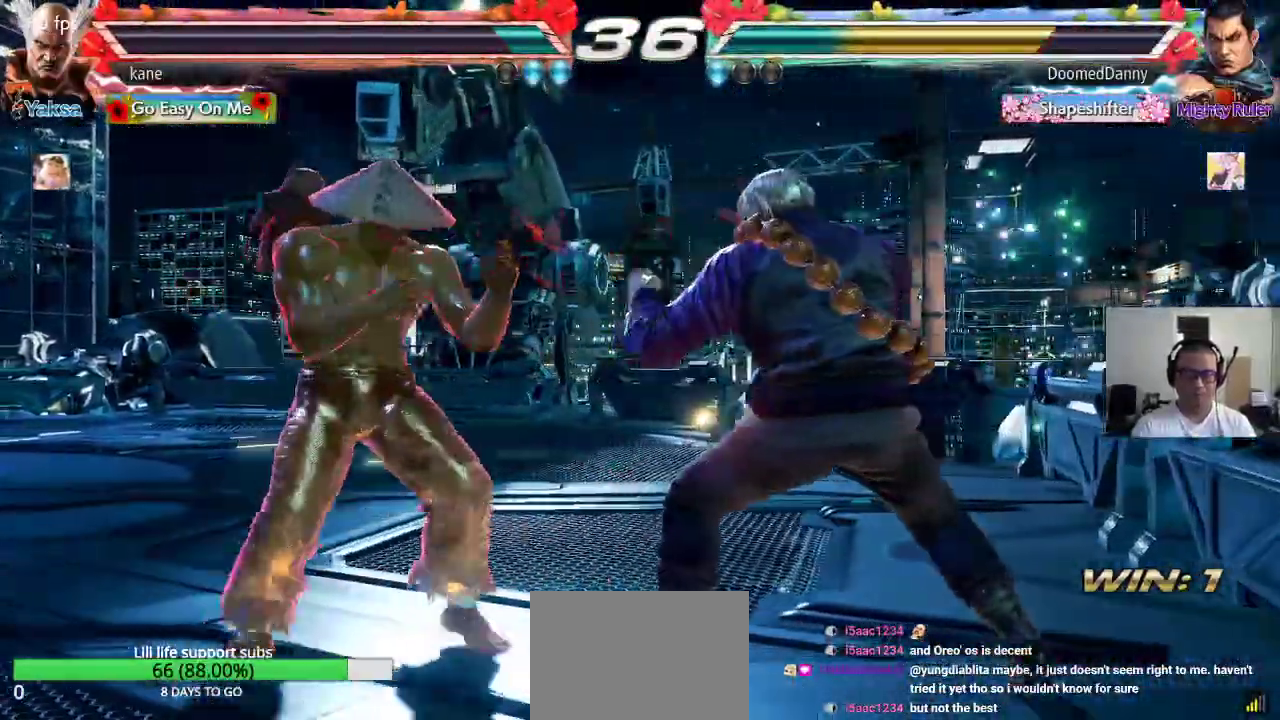
{"buttons": [], "left_stick": "right", "events": [[17, "left_stick", "center"], [483, "left_stick", "right"]]}
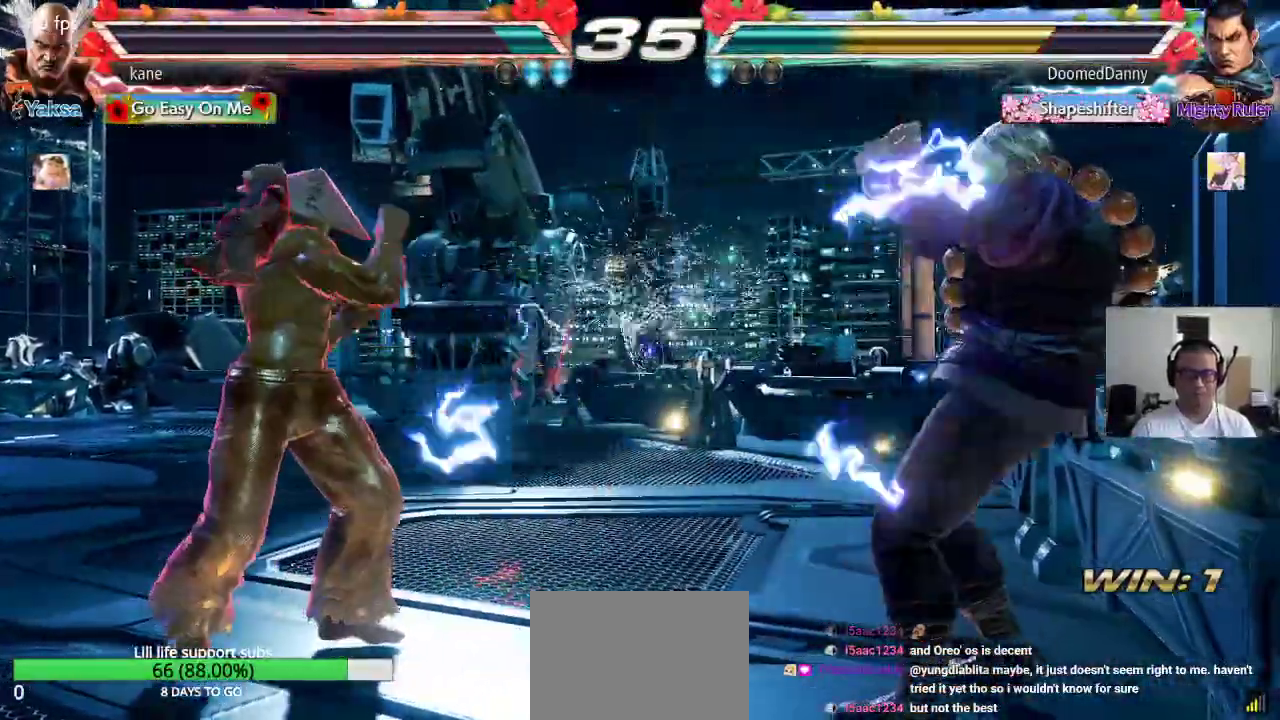
{"buttons": [], "left_stick": "center", "events": [[100, "TRIANGLE", "down"], [100, "left_stick", "down-right"], [200, "left_stick", "center"], [217, "TRIANGLE", "up"]]}
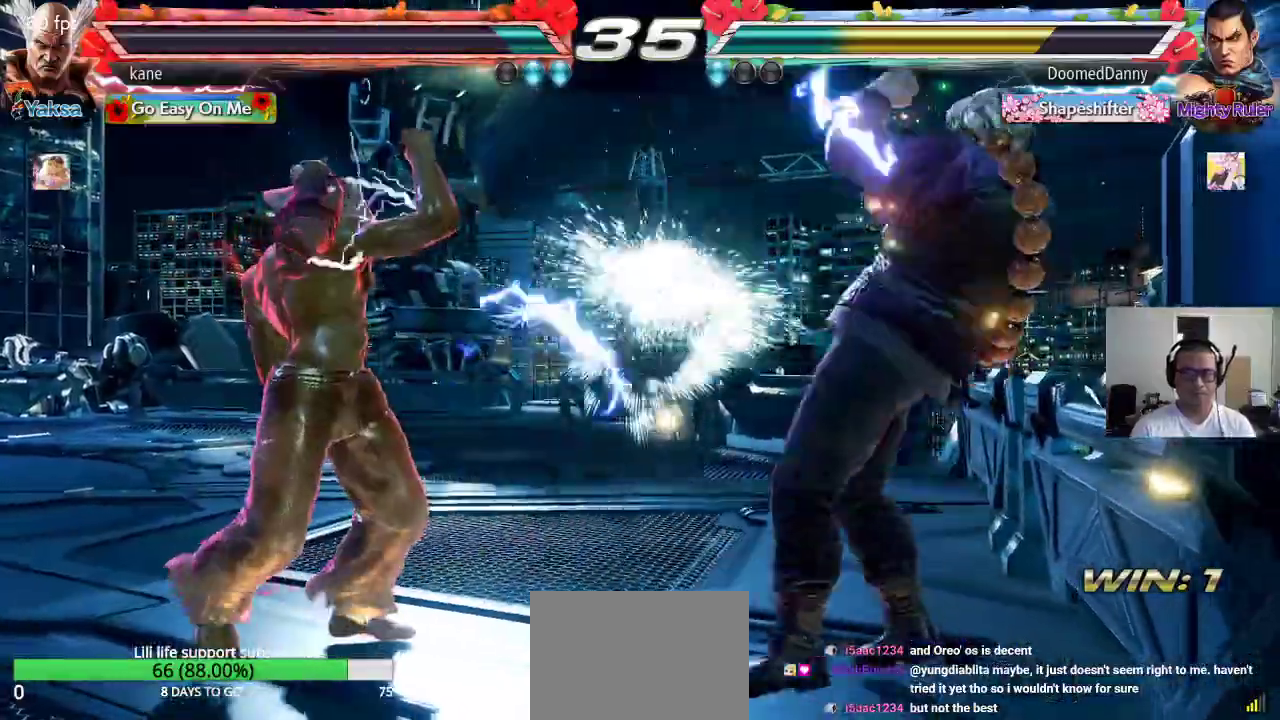
{"buttons": [], "left_stick": "left", "events": [[183, "left_stick", "left"], [250, "left_stick", "center"], [317, "left_stick", "left"]]}
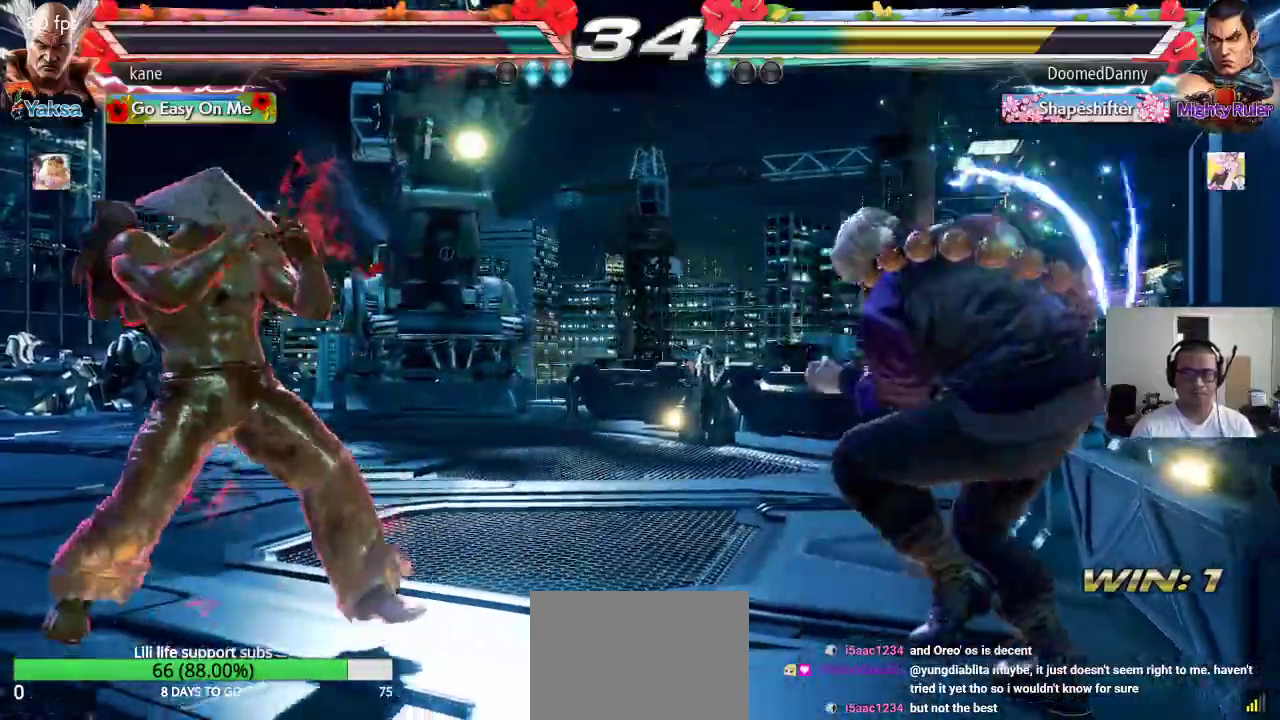
{"buttons": [], "left_stick": "center"}
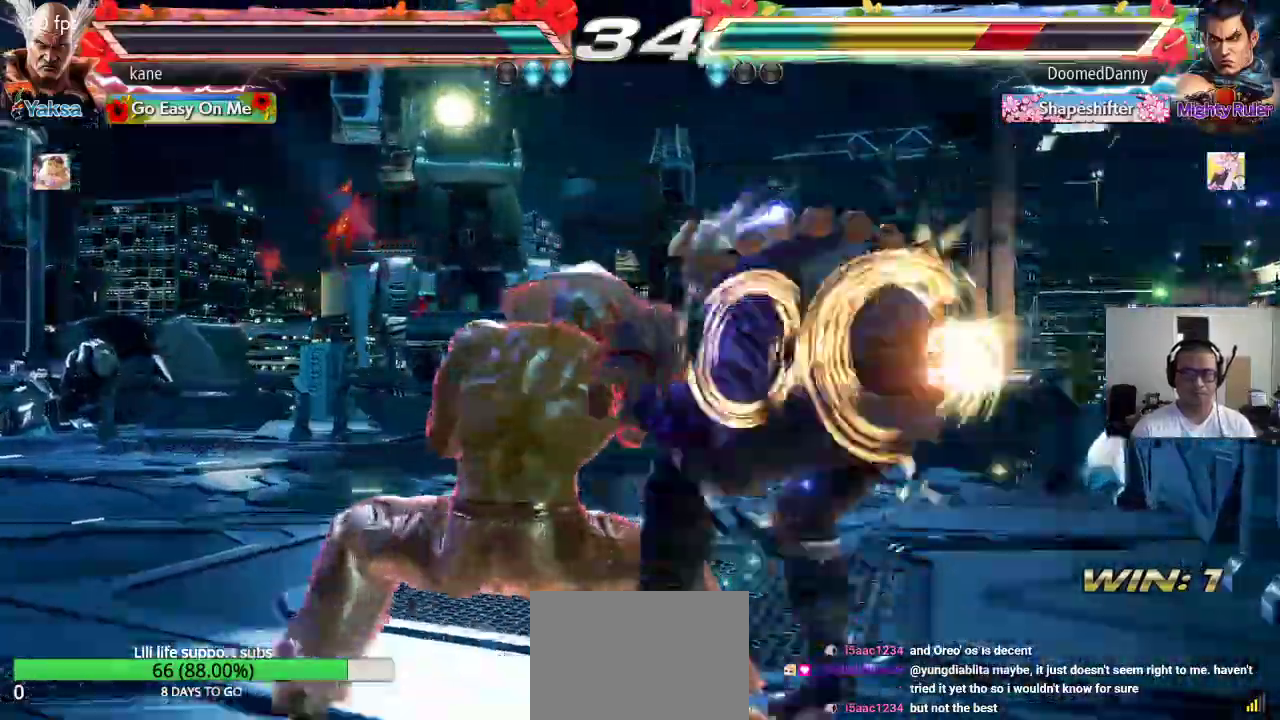
{"buttons": [], "left_stick": "center", "events": []}
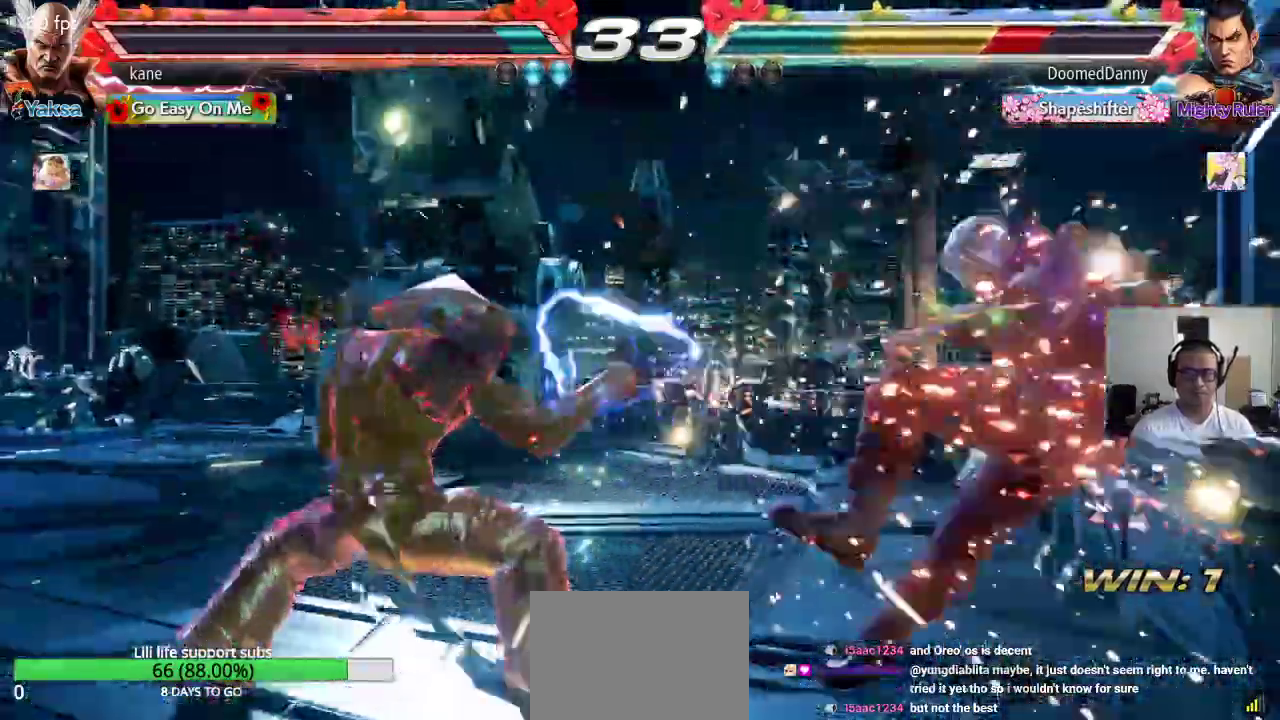
{"buttons": [], "left_stick": "center", "events": [[233, "left_stick", "right"], [333, "TRIANGLE", "down"], [333, "left_stick", "down-right"], [400, "TRIANGLE", "up"], [467, "left_stick", "center"]]}
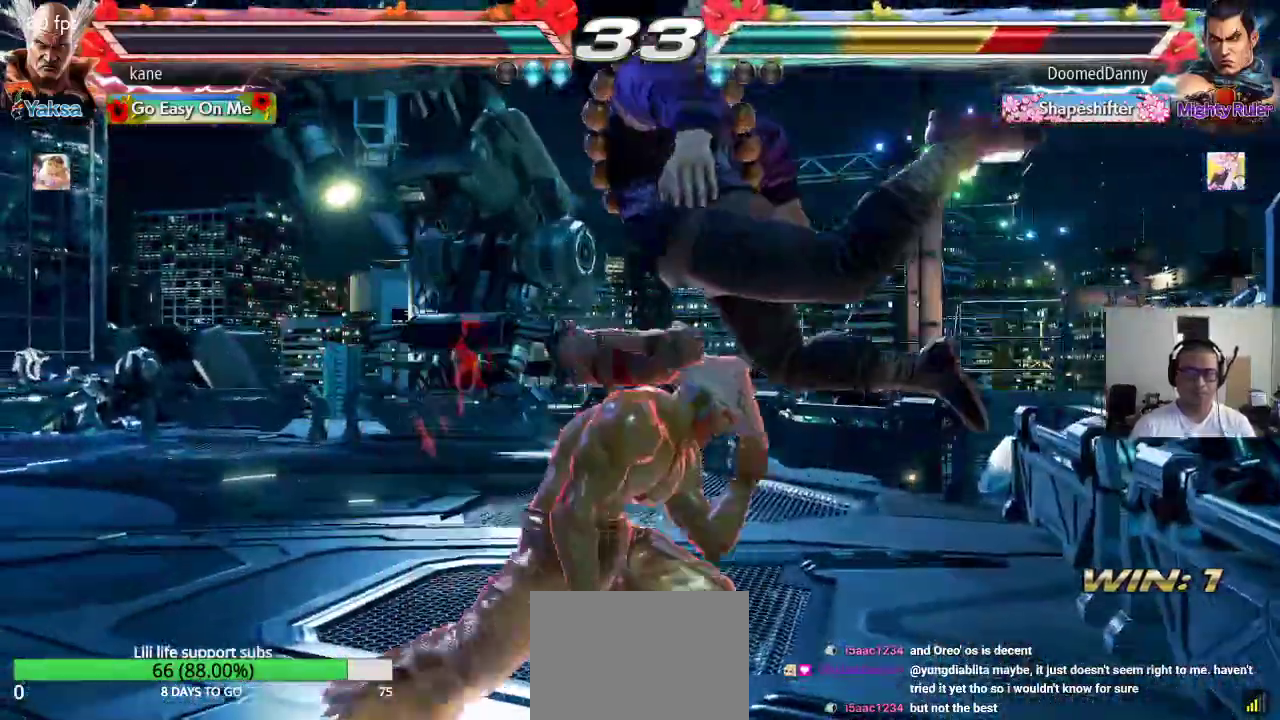
{"buttons": [], "left_stick": "right", "events": [[433, "left_stick", "right"]]}
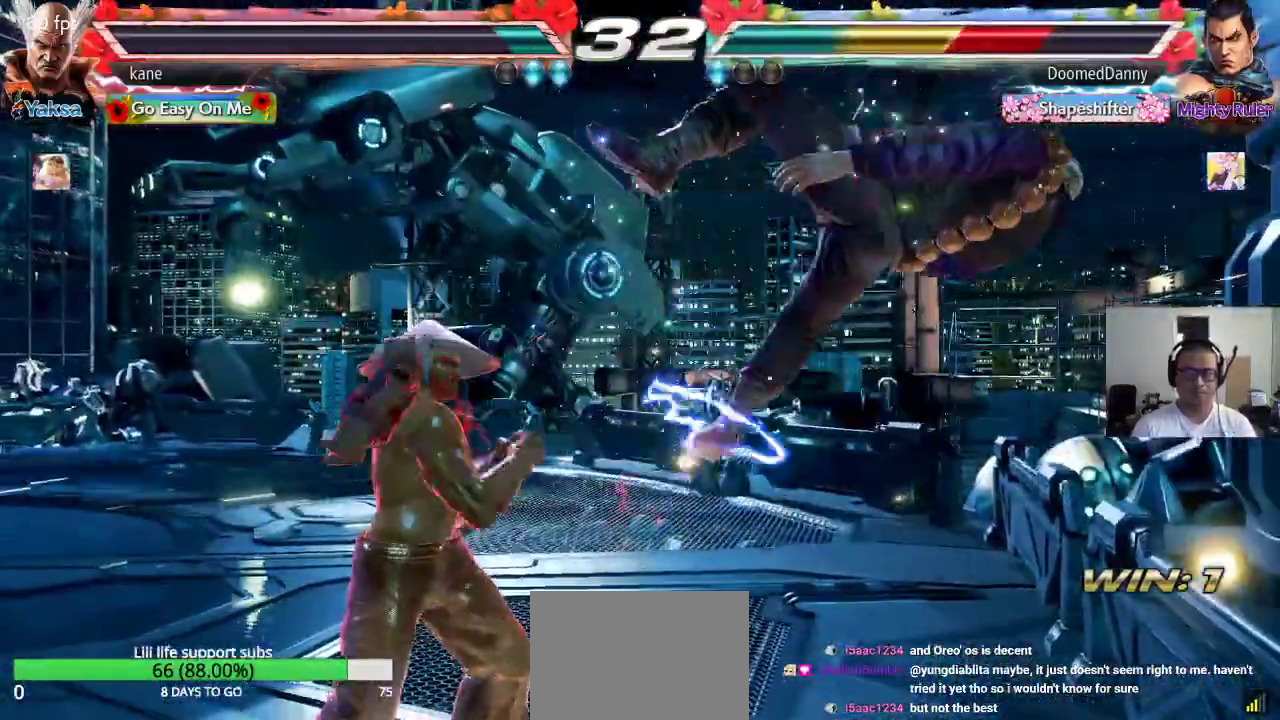
{"buttons": [], "left_stick": "center", "events": [[33, "TRIANGLE", "down"], [33, "left_stick", "down-right"], [100, "TRIANGLE", "up"], [133, "left_stick", "center"]]}
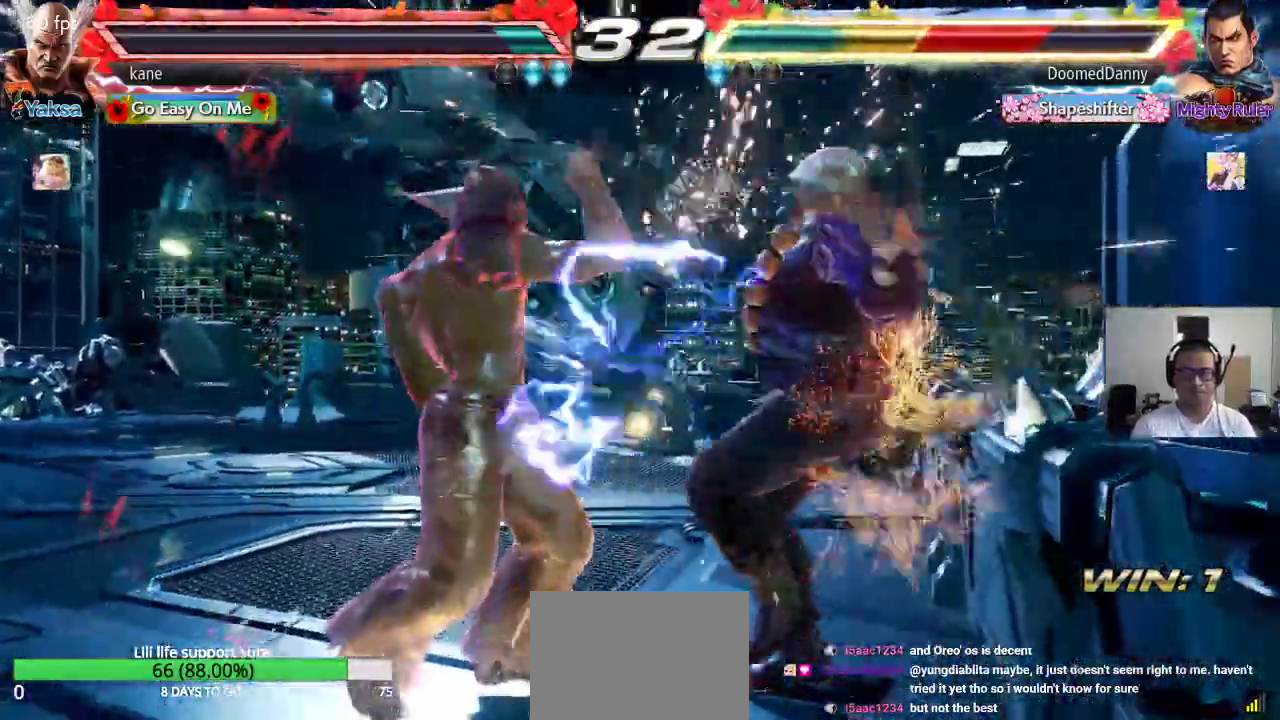
{"buttons": [], "left_stick": "center", "events": [[83, "SQUARE", "down"], [83, "TRIANGLE", "down"], [150, "SQUARE", "up"], [167, "TRIANGLE", "up"]]}